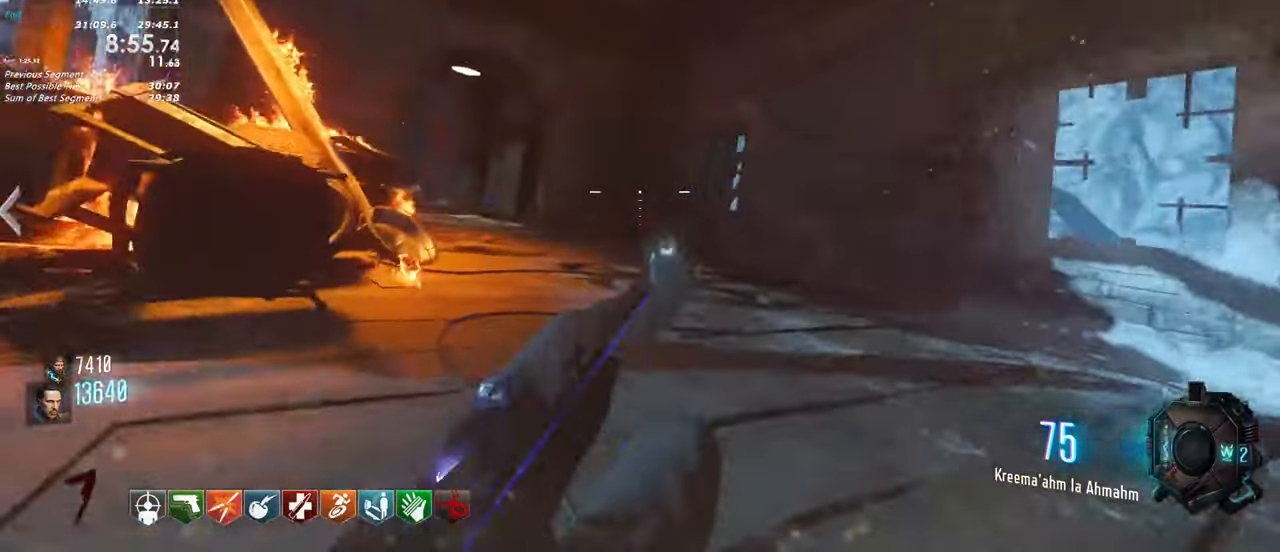
Gameplay with keyboard and mouse; each line is a JSON object with the keys held at the frame after it. "events" lists presses ("down") and releases ("up") of "1", "2", "3", "4", "5", "a", "alt", "c", "caps_lock", "ctrl", "d", "e", "f", "g", "q", "r", "s", "shift", "t", "tab", "v", "w", "x" and "z" between this image and that frame as [ms after this image, input, new state], when the widget could be followed in between. No other keys are recorded. Mouse buttons are not recorded. Not read: mouse_move.
{"keys": ["shift", "w"], "events": [[116, "a", "up"]]}
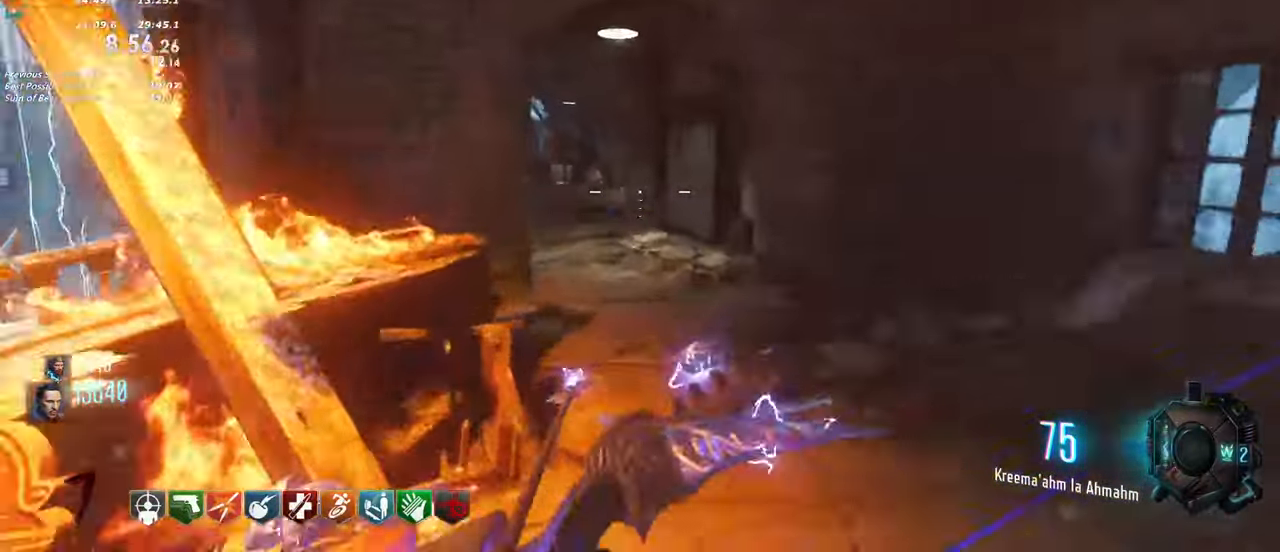
{"keys": ["a", "shift", "w"], "events": [[316, "a", "down"]]}
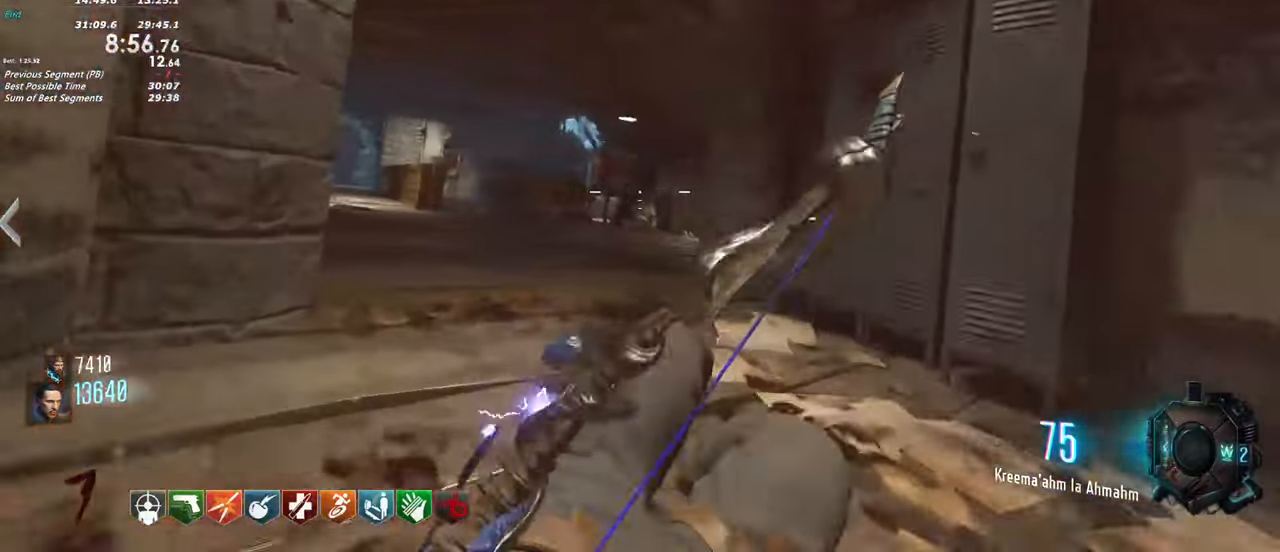
{"keys": ["shift", "w"], "events": [[100, "a", "up"]]}
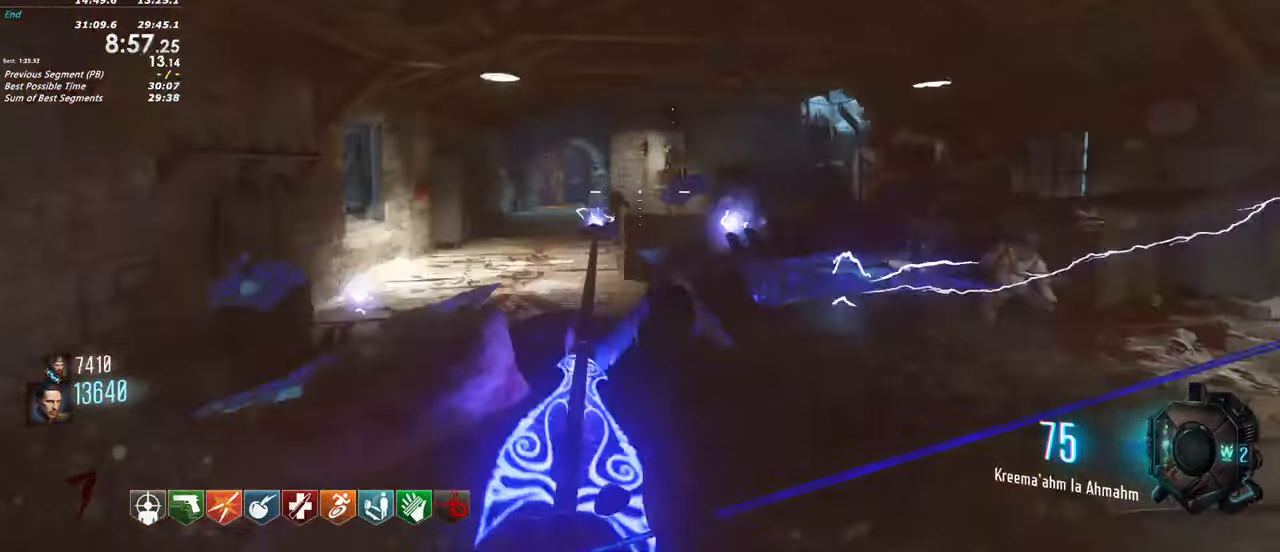
{"keys": ["shift", "w"], "events": [[66, "a", "down"], [300, "a", "up"]]}
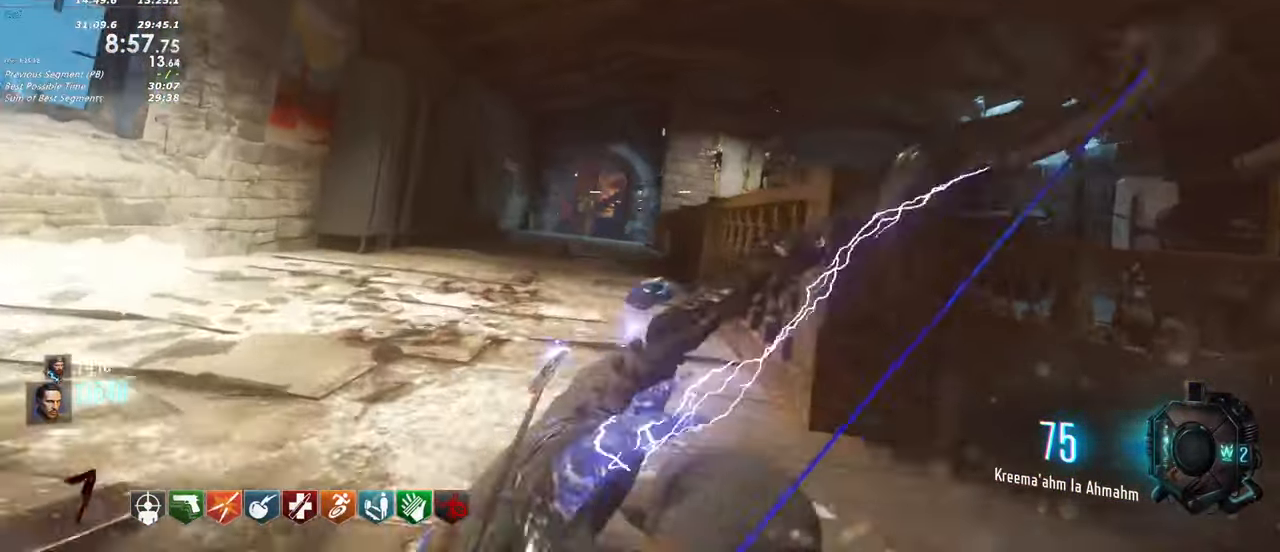
{"keys": ["shift", "w"], "events": []}
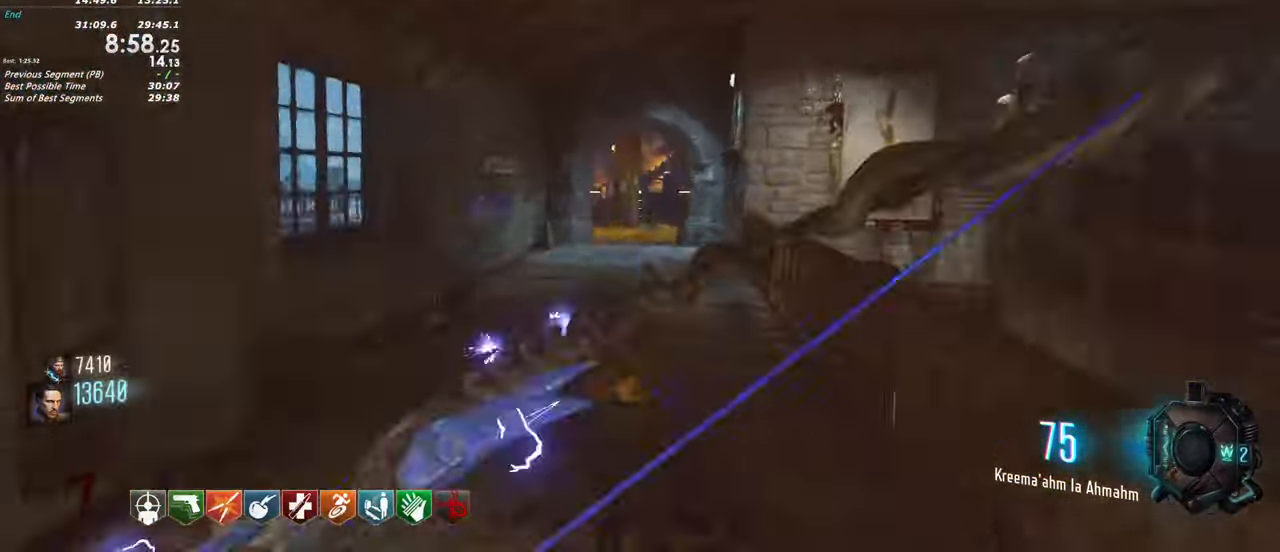
{"keys": ["shift", "w"]}
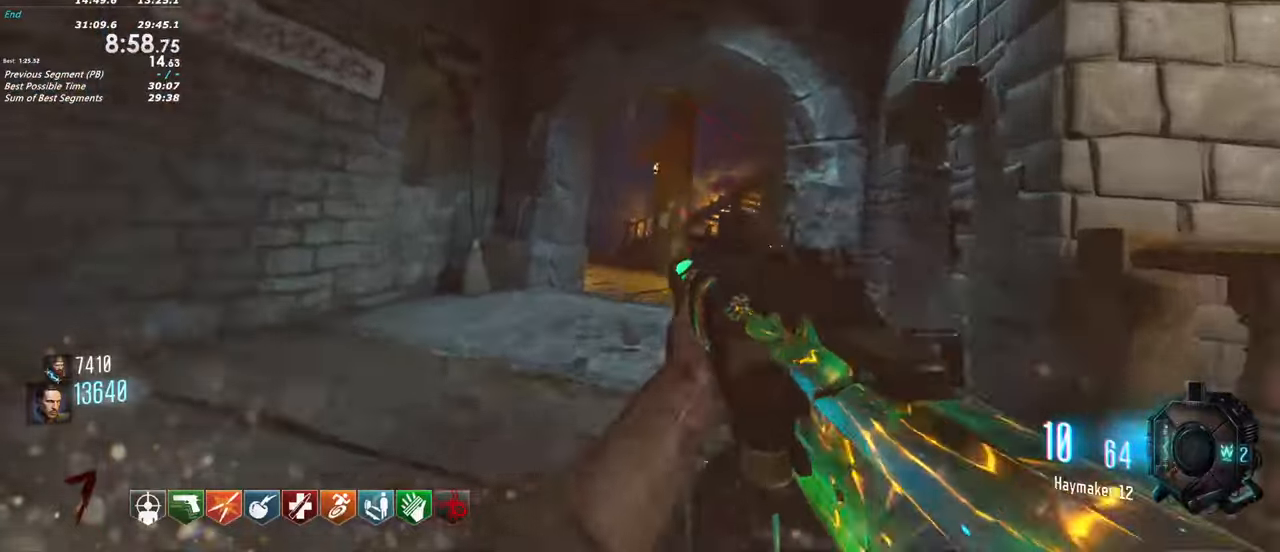
{"keys": ["shift", "w"], "events": []}
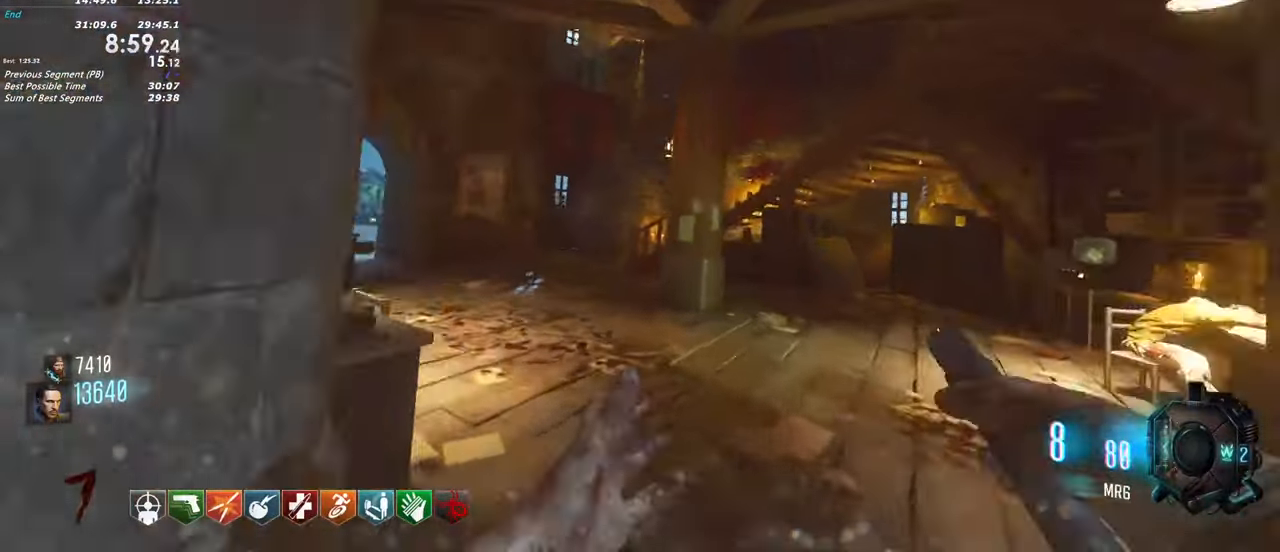
{"keys": ["shift", "w"], "events": [[83, "a", "down"], [267, "a", "up"]]}
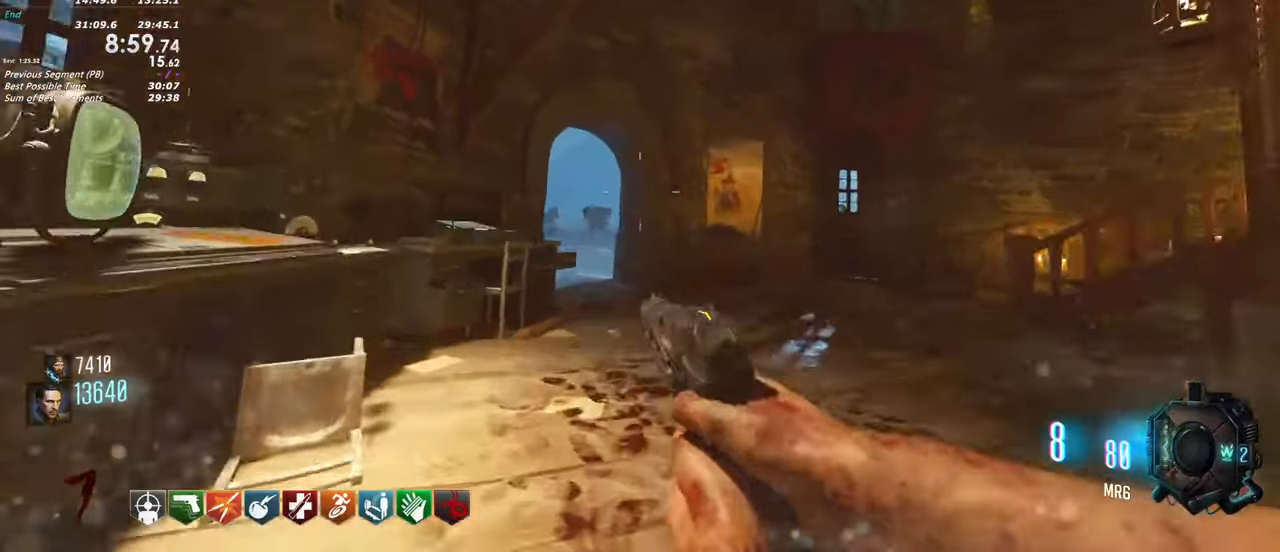
{"keys": ["shift", "w"], "events": []}